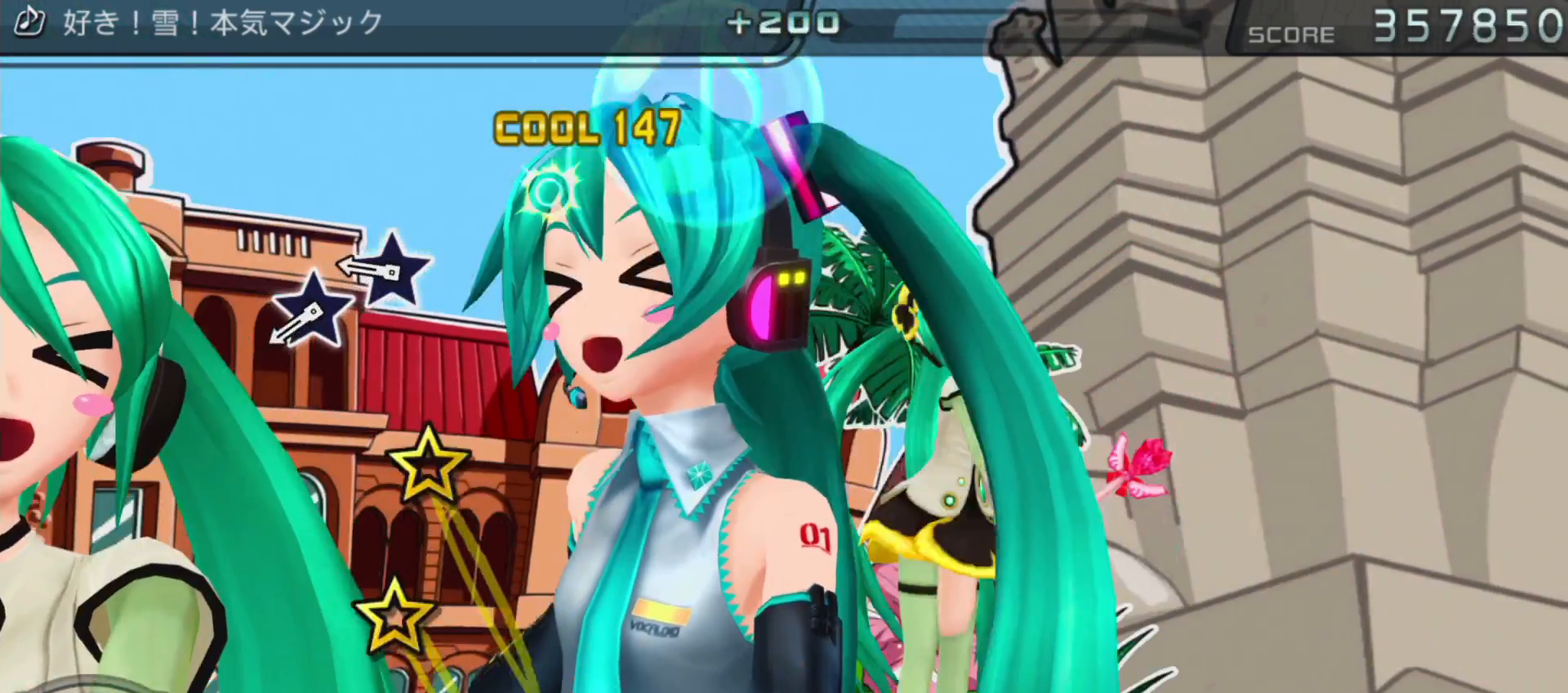
Gameplay with a controller (PlayStation layout); each line is a JSON object with the inputs held at the frame after it (dt_ms = milliseconds from this image to that frame). "events" lists button and stick changes between this image and that frame as [ms after this image, input, new state], when the widget could be followed in between. Not read: L3 R3.
{"dt_ms": 1000, "buttons": [], "left_stick": "center", "right_stick": "center"}
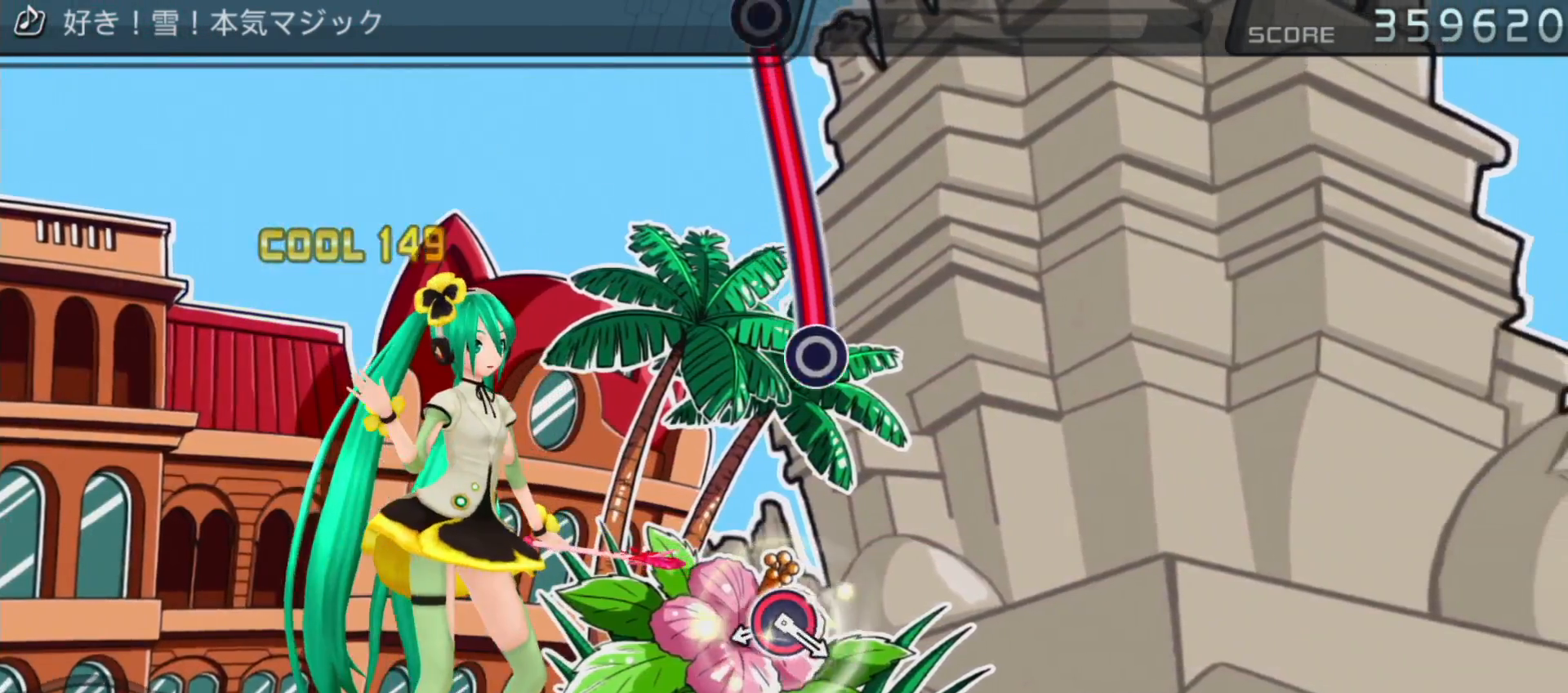
{"dt_ms": 1000, "buttons": [], "left_stick": "center", "right_stick": "center"}
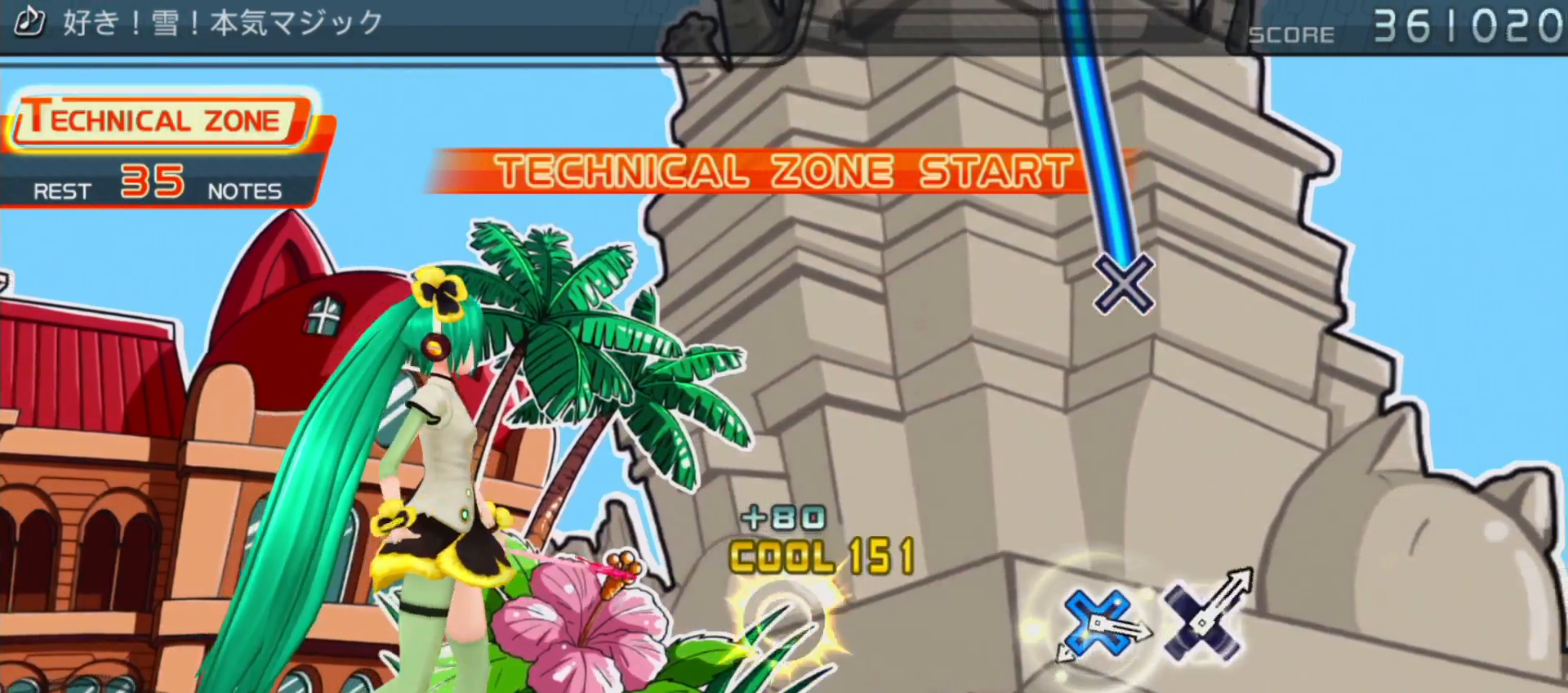
{"dt_ms": 500, "buttons": ["CROSS"], "left_stick": "center", "right_stick": "center", "events": [[433, "CROSS", "down"]]}
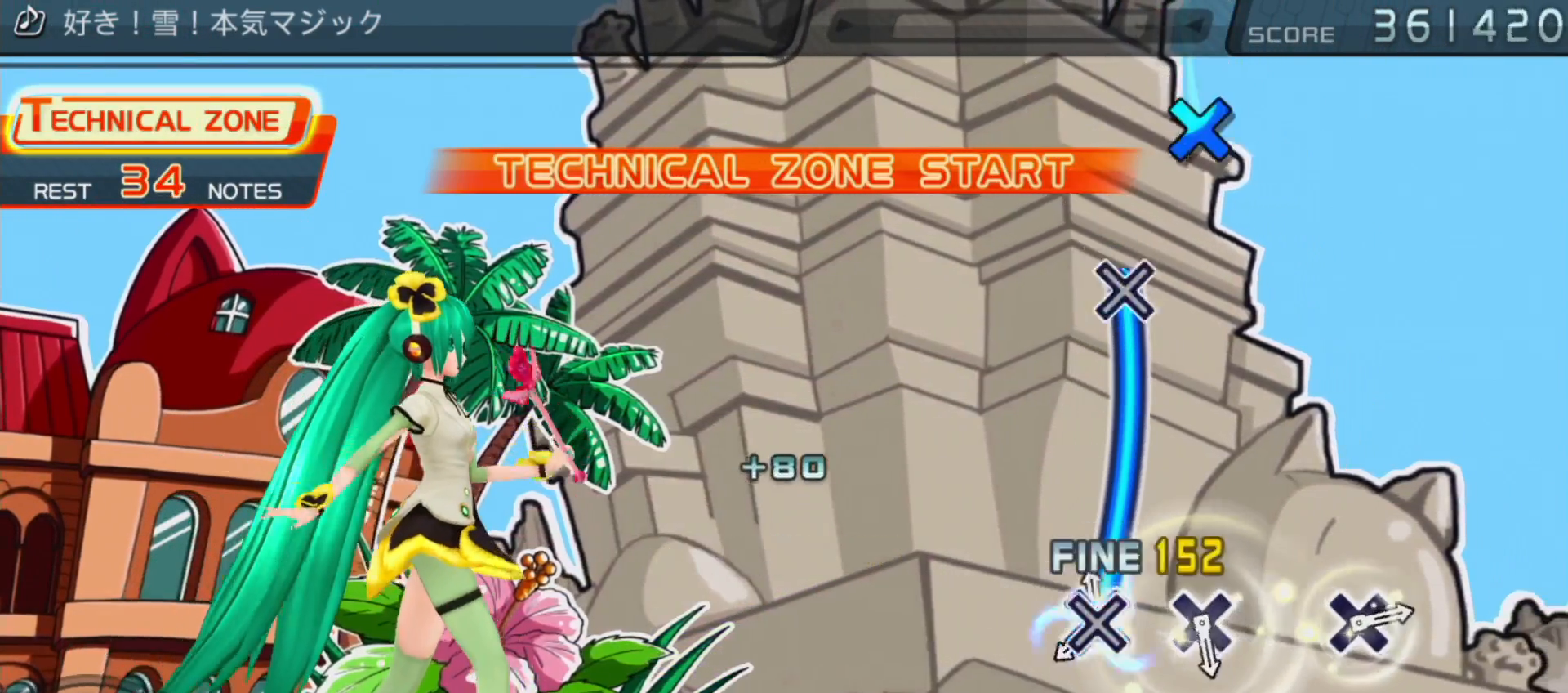
{"dt_ms": 500, "buttons": [], "left_stick": "center", "right_stick": "center", "events": [[400, "CROSS", "up"]]}
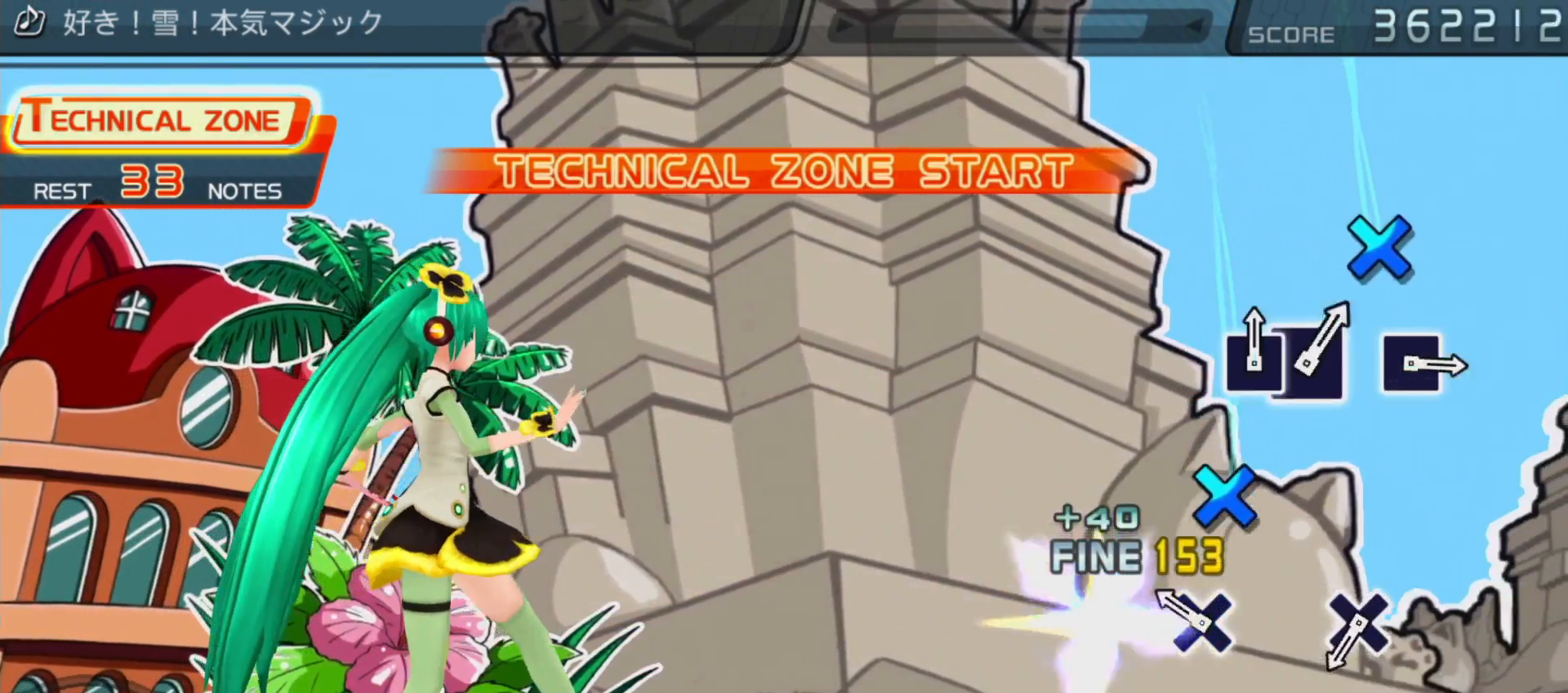
{"dt_ms": 500, "buttons": [], "left_stick": "center", "right_stick": "center", "events": [[117, "CROSS", "down"], [283, "CROSS", "up"]]}
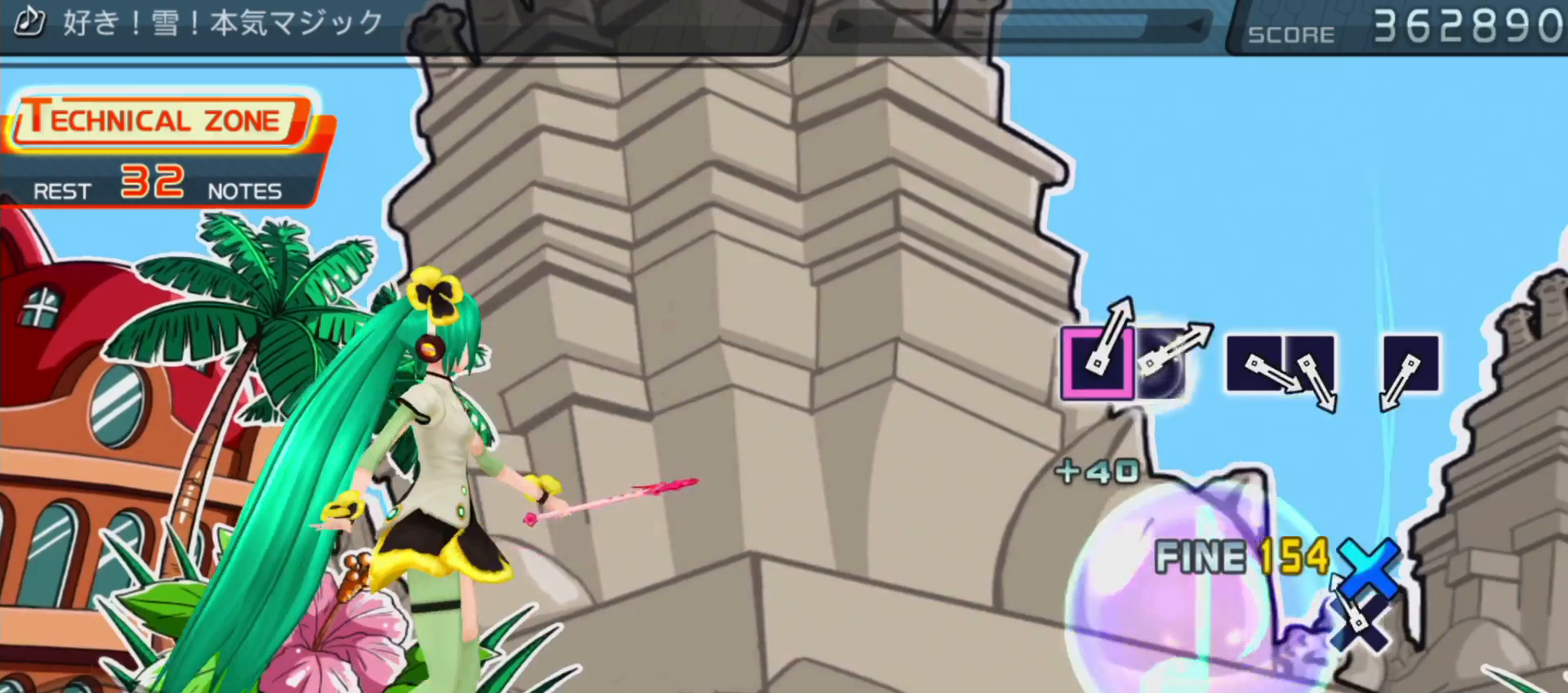
{"dt_ms": 500, "buttons": [], "left_stick": "center", "right_stick": "center", "events": [[17, "CROSS", "down"], [133, "CROSS", "up"]]}
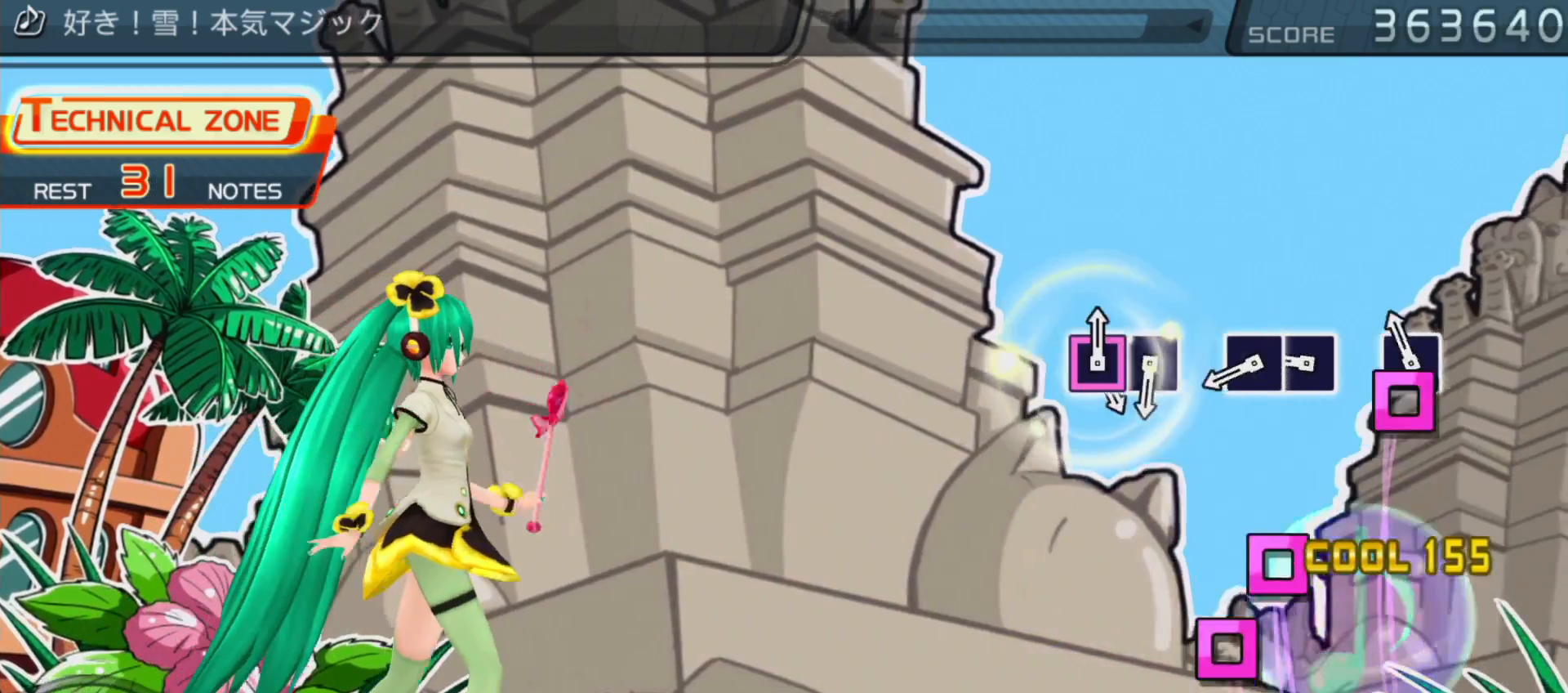
{"dt_ms": 500, "buttons": ["DPAD_LEFT"], "left_stick": "center", "right_stick": "center", "events": [[17, "SQUARE", "down"], [150, "SQUARE", "up"], [267, "SQUARE", "down"], [367, "DPAD_LEFT", "down"], [400, "SQUARE", "up"]]}
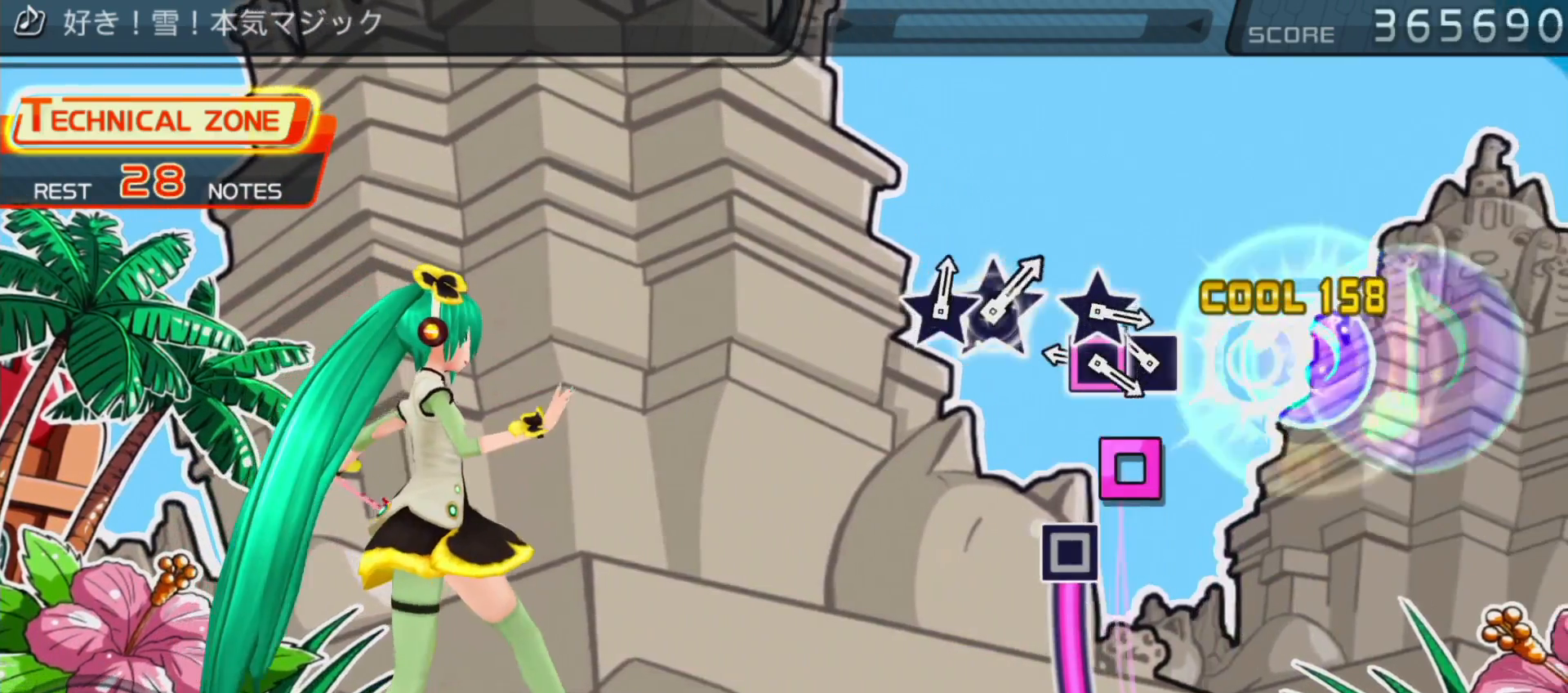
{"dt_ms": 500, "buttons": ["DPAD_LEFT"], "left_stick": "center", "right_stick": "center", "events": [[33, "DPAD_LEFT", "up"], [133, "SQUARE", "down"], [200, "DPAD_LEFT", "down"], [200, "SQUARE", "up"]]}
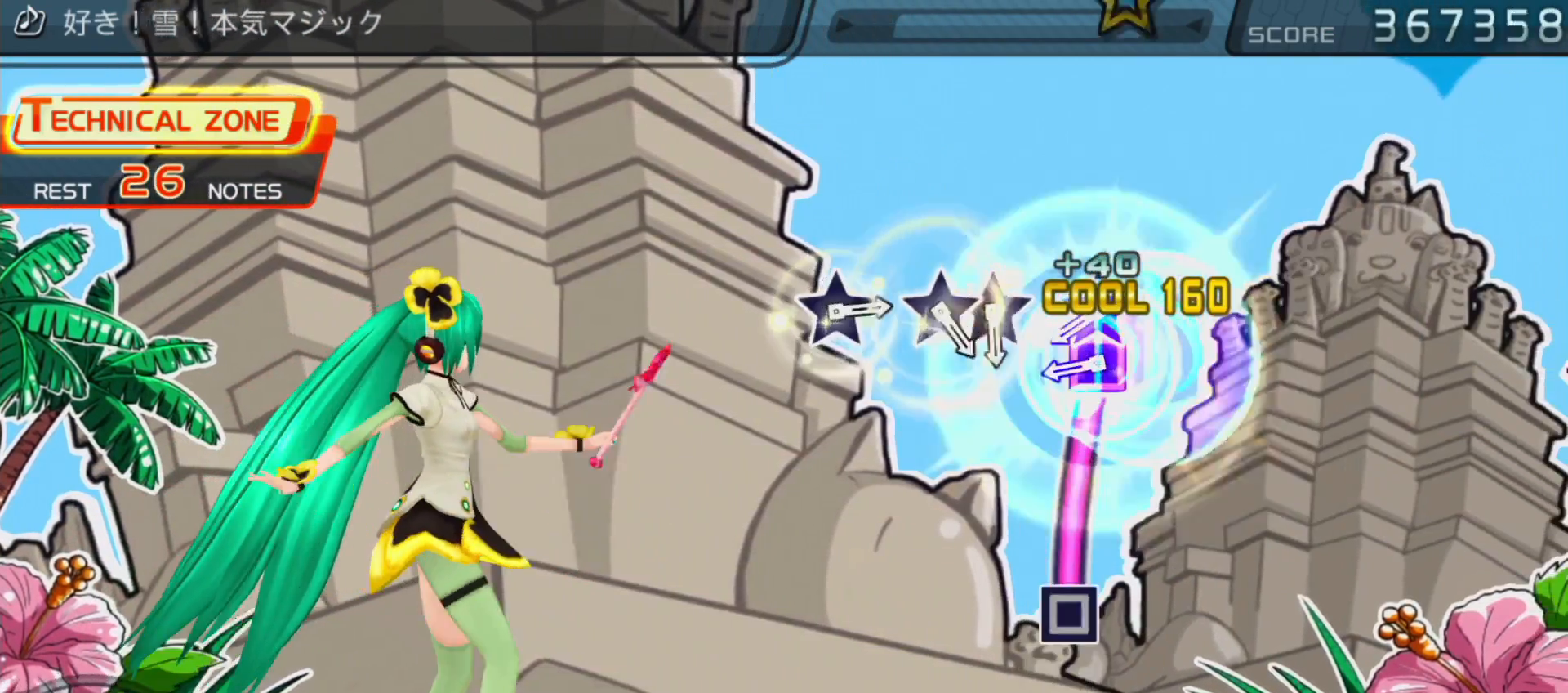
{"dt_ms": 500, "buttons": [], "left_stick": "center", "right_stick": "up", "events": [[317, "DPAD_LEFT", "up"], [450, "right_stick", "up"]]}
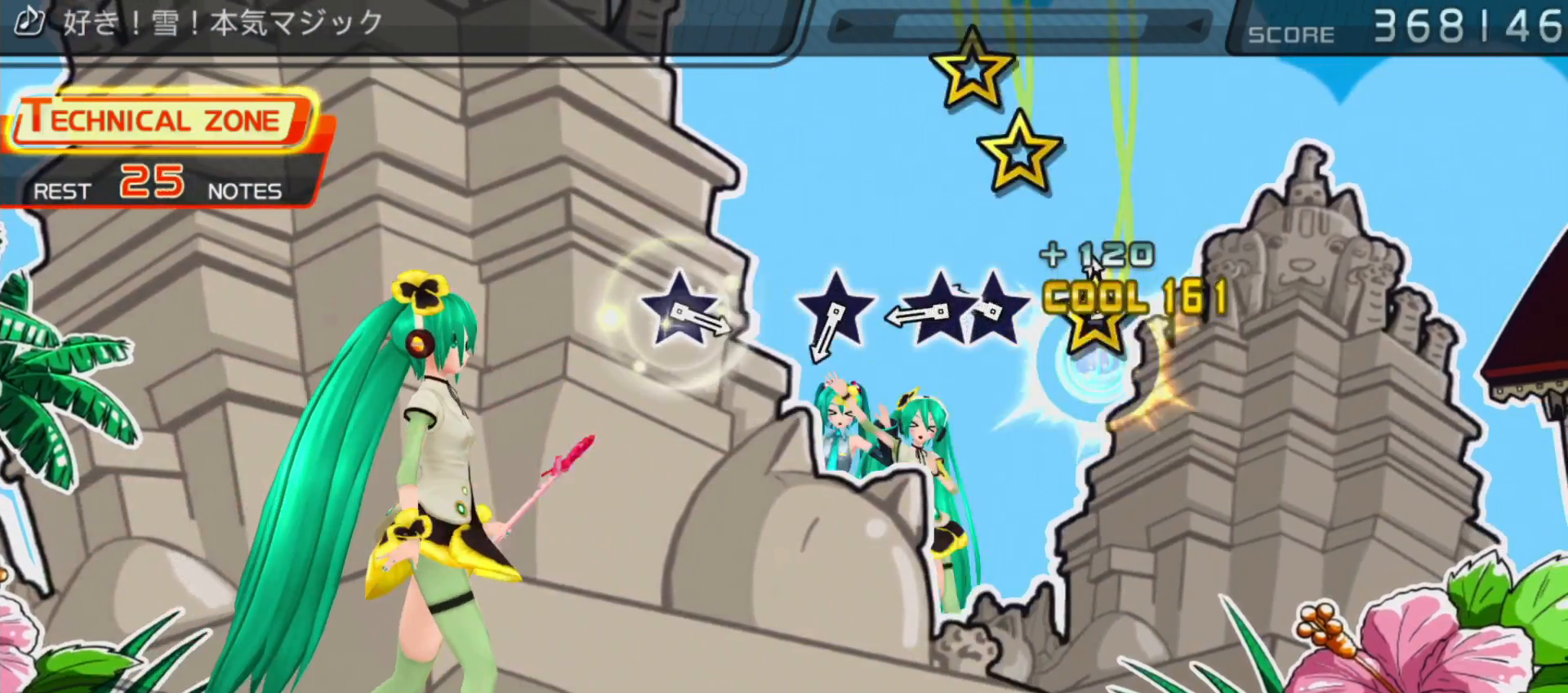
{"dt_ms": 500, "buttons": [], "left_stick": "center", "right_stick": "center", "events": [[67, "right_stick", "center"], [233, "right_stick", "up"], [300, "left_stick", "up"], [300, "right_stick", "center"], [433, "left_stick", "center"]]}
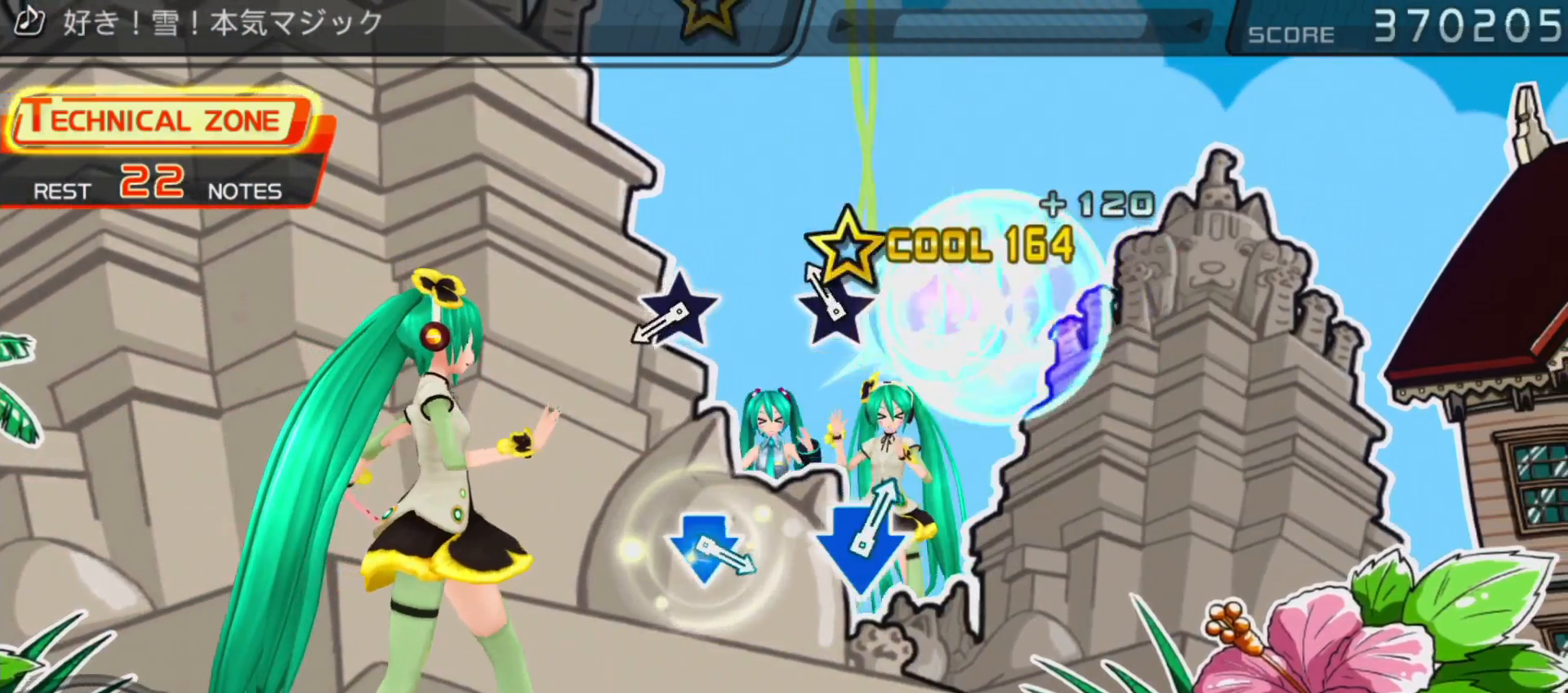
{"dt_ms": 500, "buttons": [], "left_stick": "center", "right_stick": "center", "events": [[50, "right_stick", "up"], [133, "right_stick", "center"], [417, "right_stick", "up"], [483, "right_stick", "center"]]}
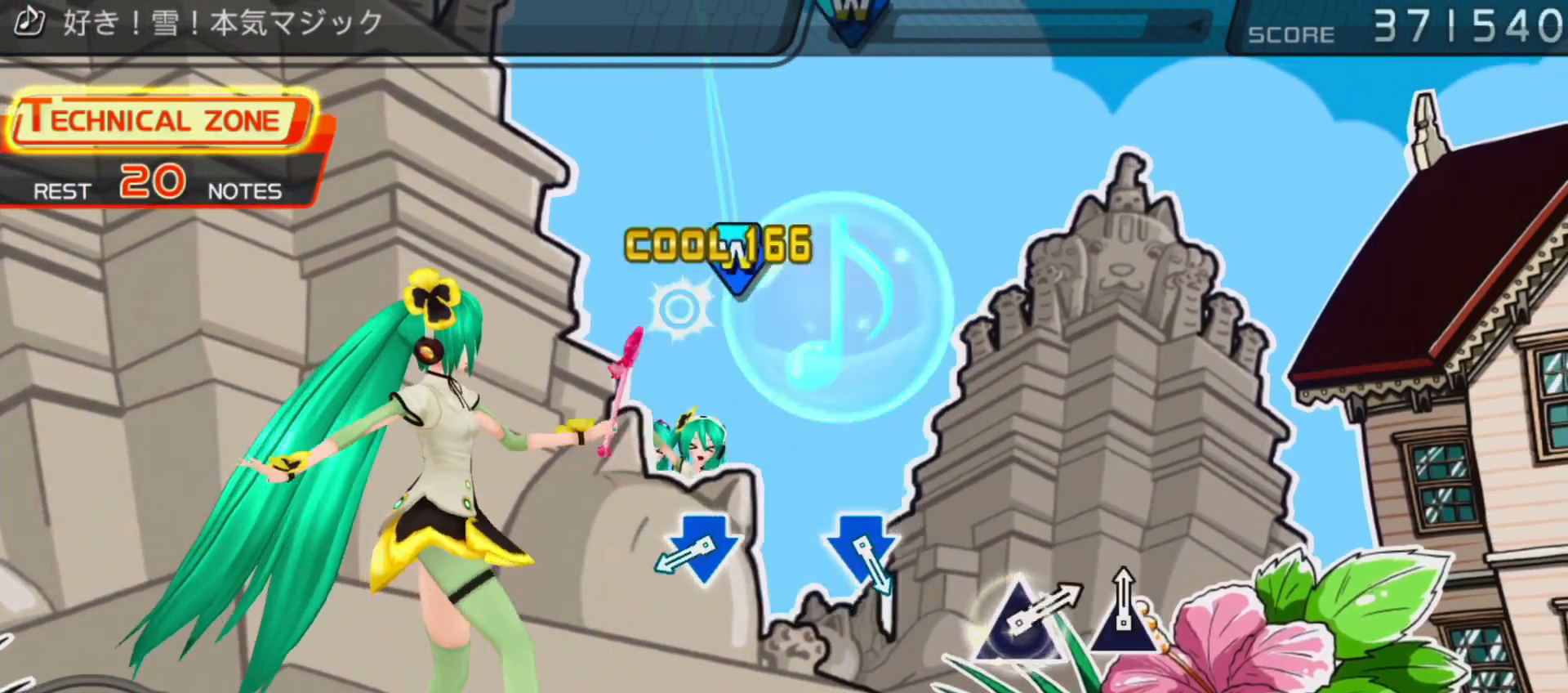
{"dt_ms": 500, "buttons": ["CROSS", "DPAD_DOWN"], "left_stick": "center", "right_stick": "center", "events": [[400, "CROSS", "down"], [400, "DPAD_DOWN", "down"]]}
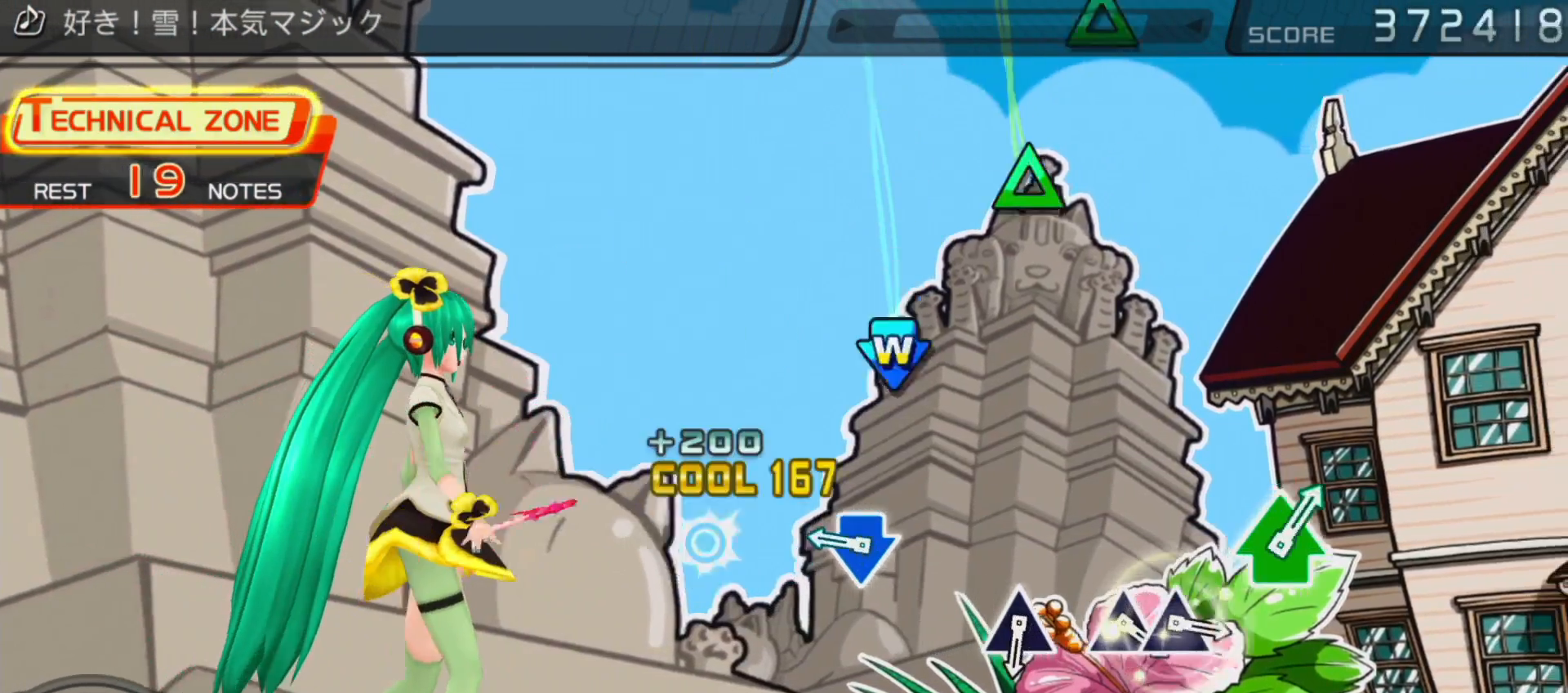
{"dt_ms": 500, "buttons": [], "left_stick": "center", "right_stick": "center", "events": [[17, "CROSS", "up"], [33, "DPAD_DOWN", "up"], [250, "CROSS", "down"], [267, "DPAD_DOWN", "down"], [383, "CROSS", "up"], [383, "DPAD_DOWN", "up"]]}
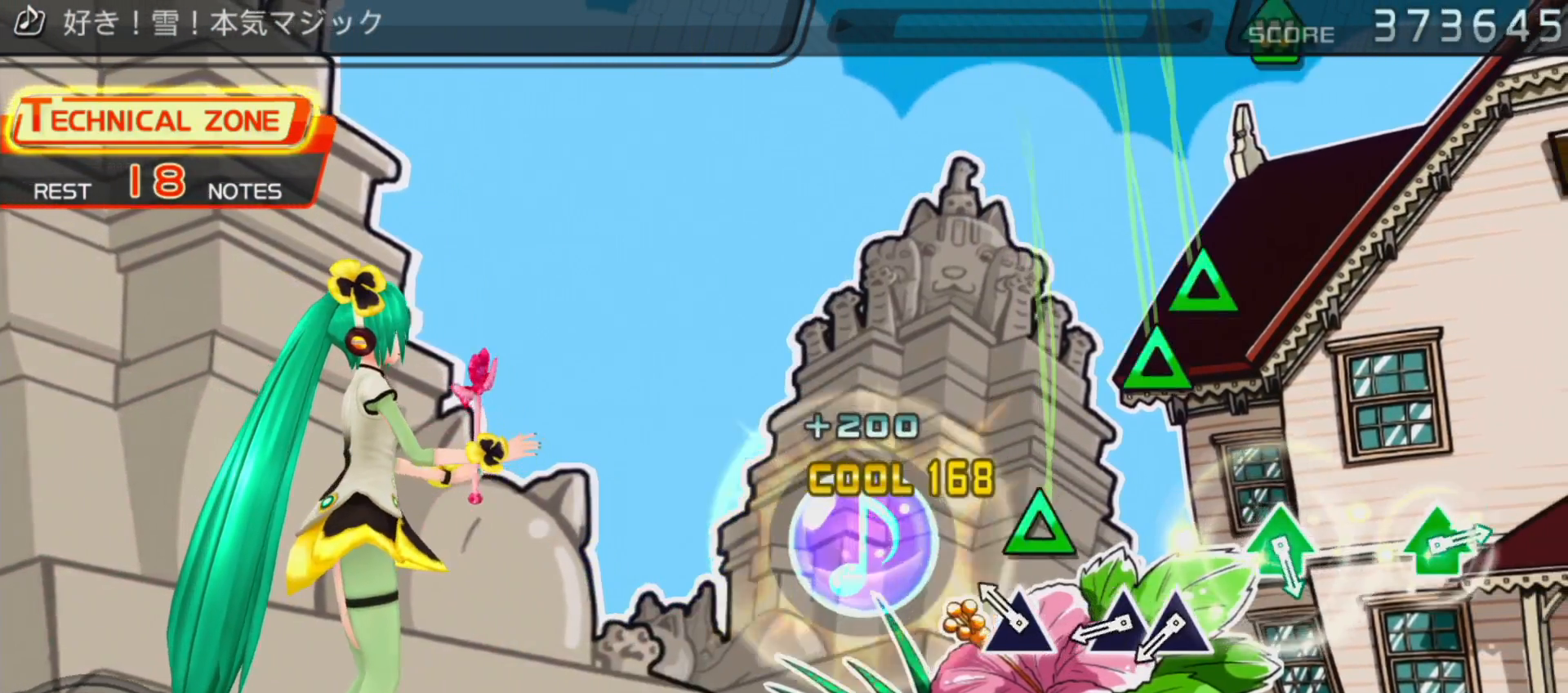
{"dt_ms": 500, "buttons": ["DPAD_UP"], "left_stick": "center", "right_stick": "center", "events": [[117, "TRIANGLE", "down"], [217, "TRIANGLE", "up"], [333, "TRIANGLE", "down"], [433, "DPAD_UP", "down"], [450, "TRIANGLE", "up"]]}
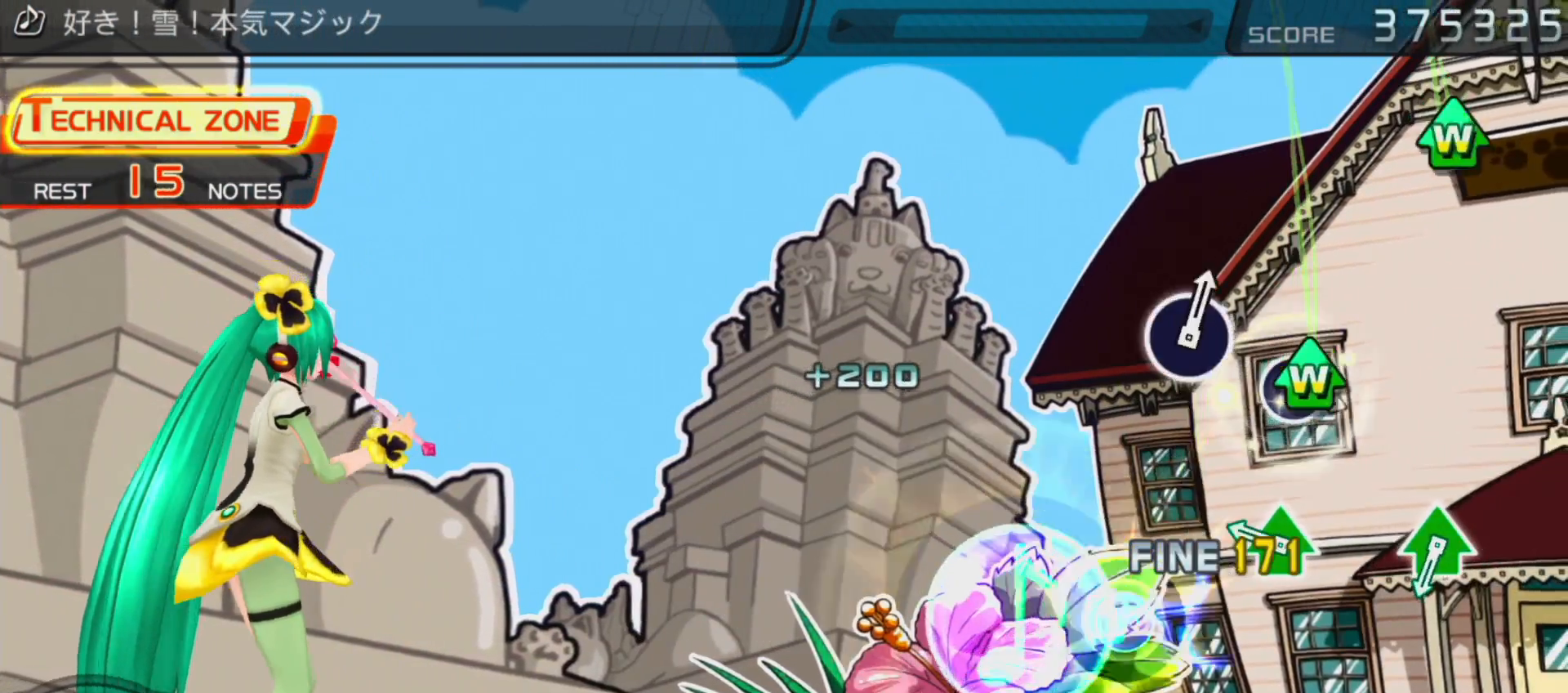
{"dt_ms": 500, "buttons": [], "left_stick": "center", "right_stick": "center", "events": [[83, "DPAD_UP", "up"], [183, "DPAD_UP", "down"], [183, "TRIANGLE", "down"], [367, "DPAD_UP", "up"], [367, "TRIANGLE", "up"]]}
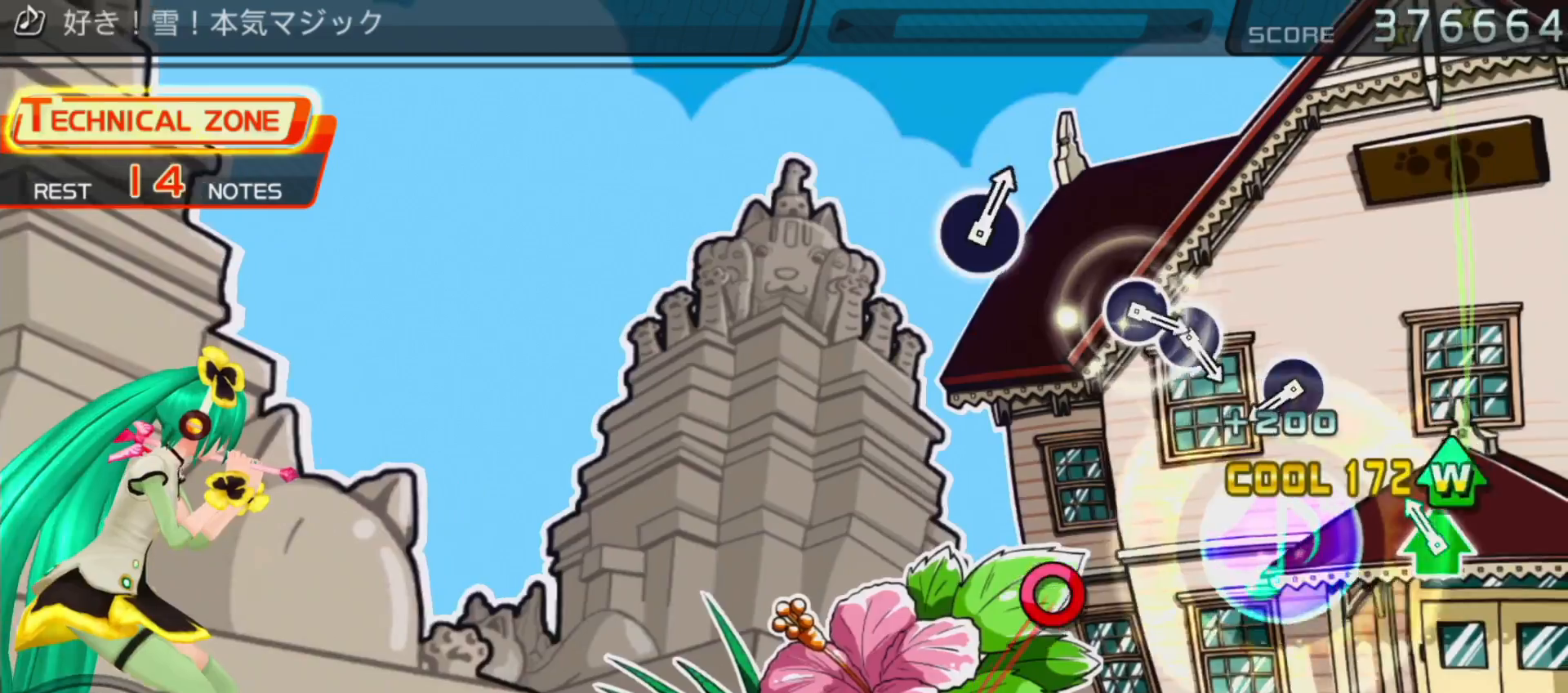
{"dt_ms": 500, "buttons": ["CIRCLE"], "left_stick": "center", "right_stick": "center", "events": [[50, "DPAD_UP", "down"], [50, "TRIANGLE", "down"], [167, "DPAD_UP", "up"], [183, "TRIANGLE", "up"], [433, "CIRCLE", "down"]]}
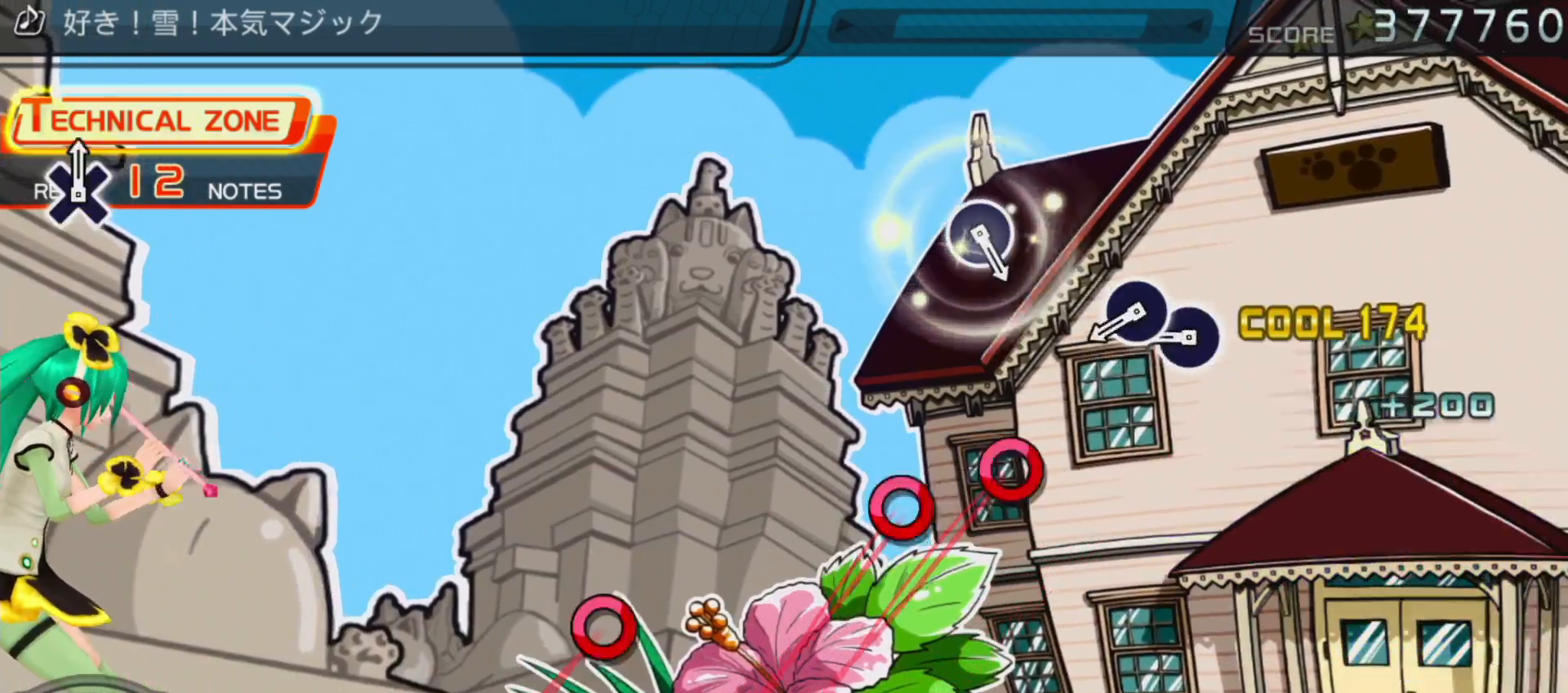
{"dt_ms": 500, "buttons": ["DPAD_RIGHT"], "left_stick": "center", "right_stick": "center", "events": [[67, "CIRCLE", "up"], [267, "CIRCLE", "down"], [367, "DPAD_RIGHT", "down"], [383, "CIRCLE", "up"]]}
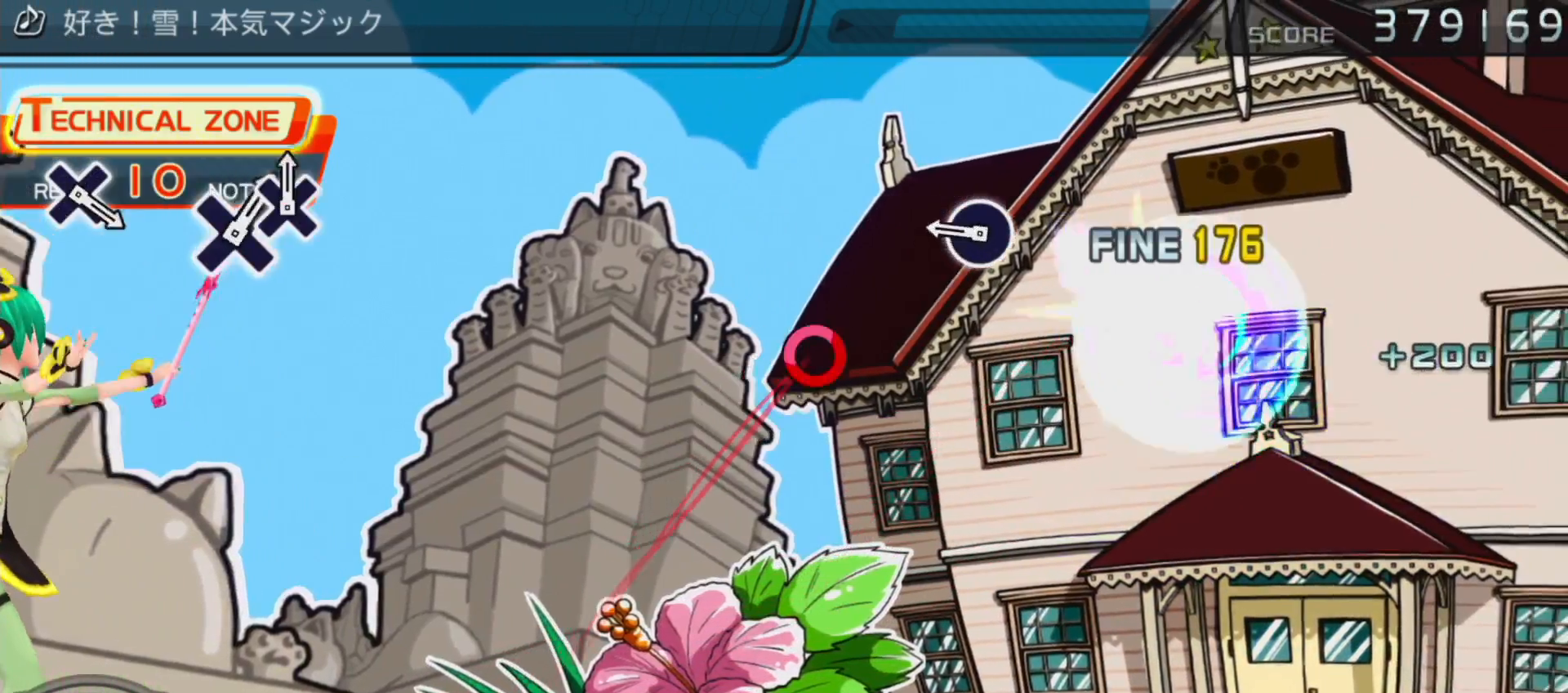
{"dt_ms": 500, "buttons": ["DPAD_RIGHT"], "left_stick": "center", "right_stick": "center", "events": [[267, "CIRCLE", "down"], [400, "CIRCLE", "up"]]}
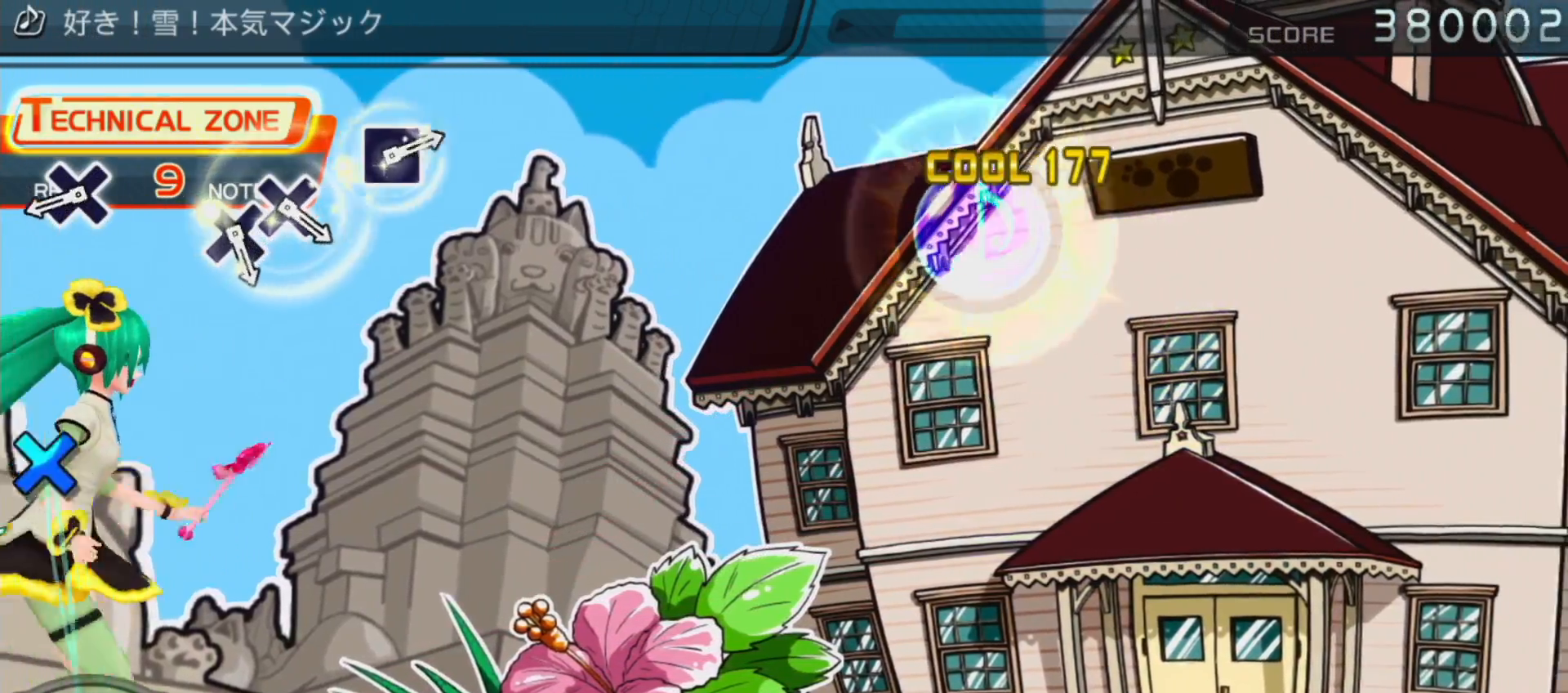
{"dt_ms": 500, "buttons": ["CROSS"], "left_stick": "center", "right_stick": "center", "events": [[50, "DPAD_RIGHT", "up"], [383, "CROSS", "down"]]}
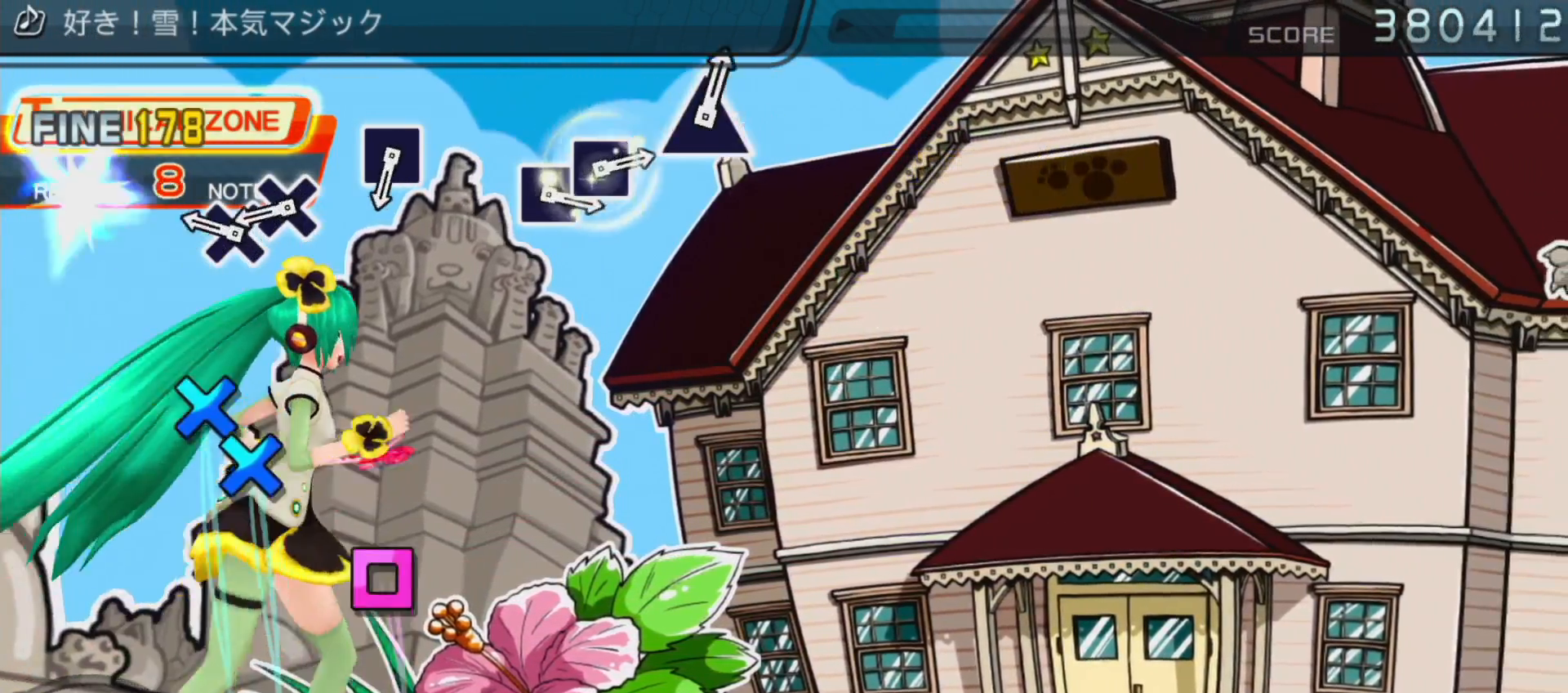
{"dt_ms": 500, "buttons": [], "left_stick": "center", "right_stick": "center", "events": [[33, "CROSS", "up"], [167, "CROSS", "down"], [300, "DPAD_DOWN", "down"], [317, "CROSS", "up"], [450, "DPAD_DOWN", "up"]]}
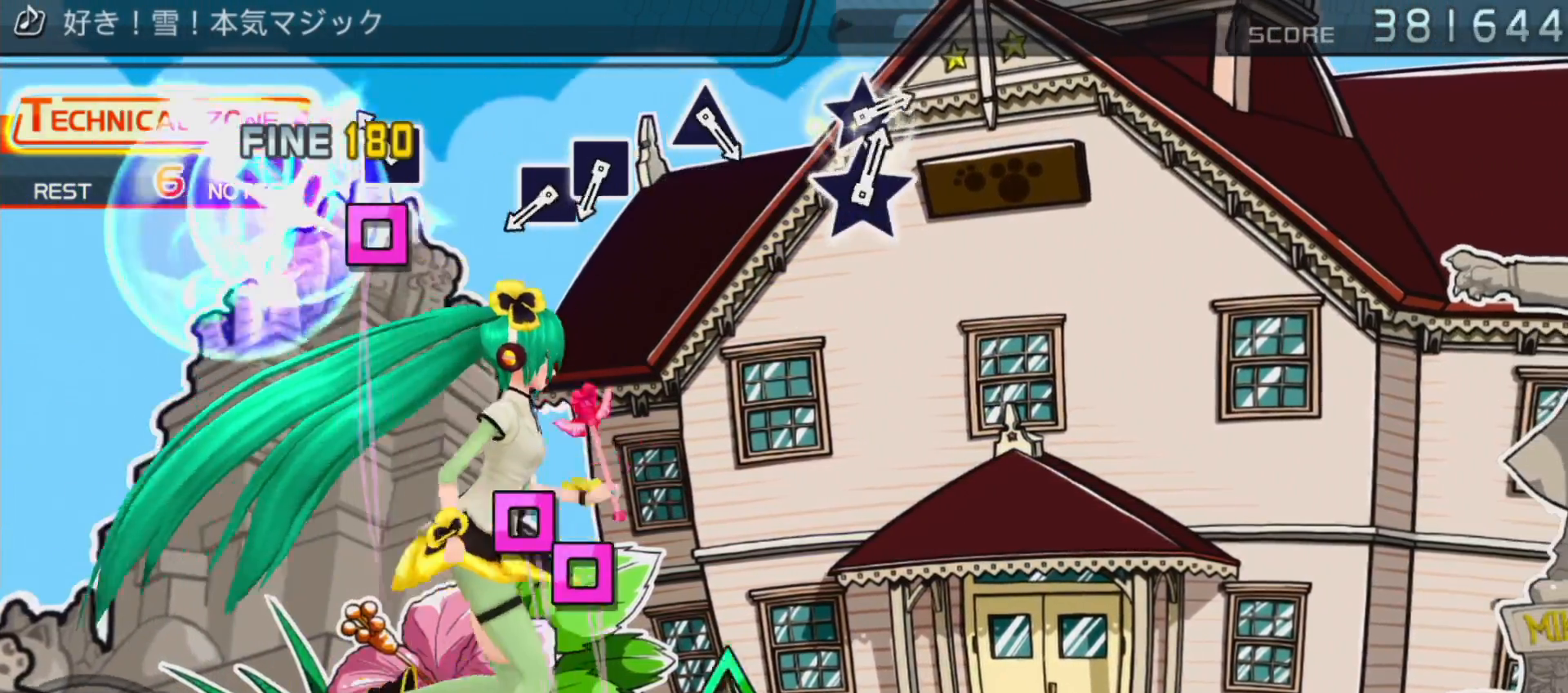
{"dt_ms": 500, "buttons": ["SQUARE"], "left_stick": "center", "right_stick": "center", "events": [[83, "SQUARE", "down"], [233, "SQUARE", "up"], [400, "SQUARE", "down"]]}
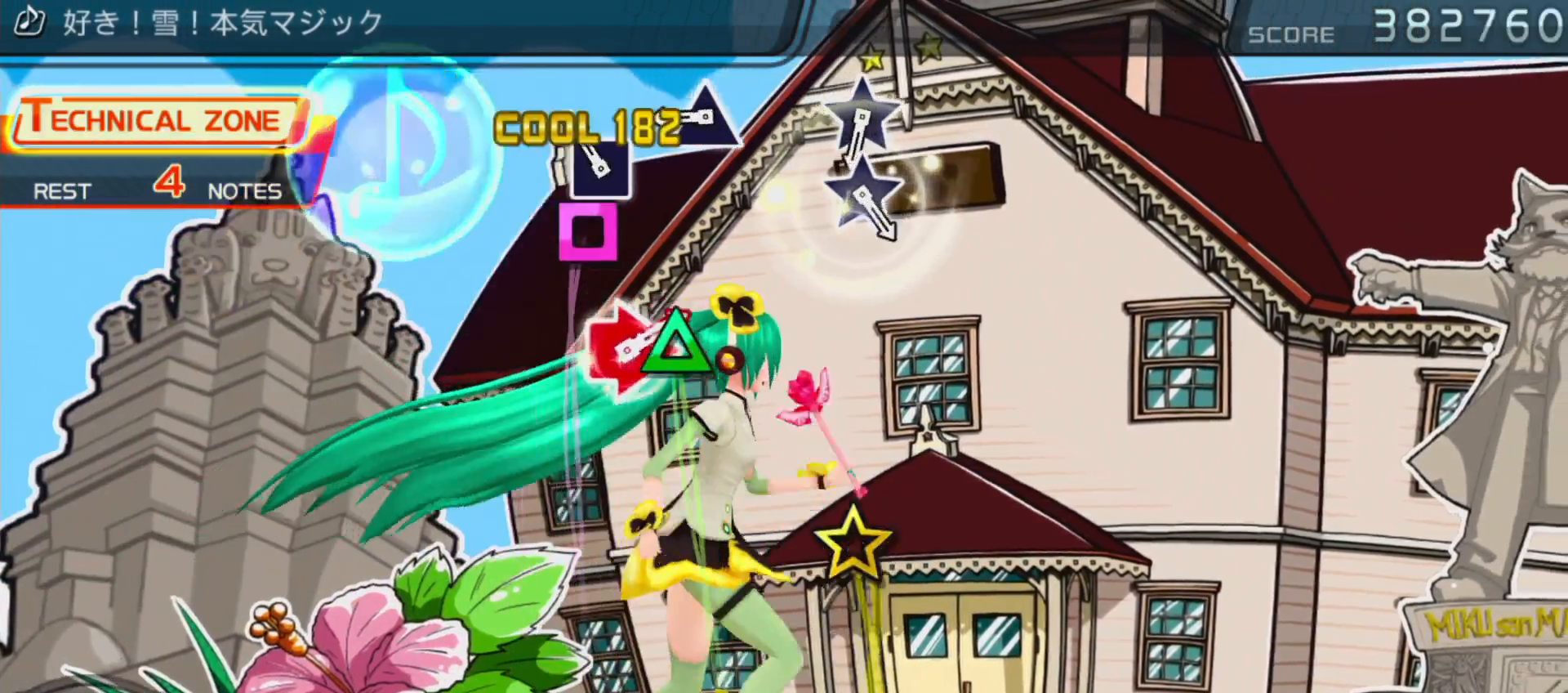
{"dt_ms": 500, "buttons": [], "left_stick": "center", "right_stick": "center", "events": [[67, "DPAD_LEFT", "down"], [67, "SQUARE", "up"], [233, "DPAD_LEFT", "up"], [317, "TRIANGLE", "down"], [417, "TRIANGLE", "up"]]}
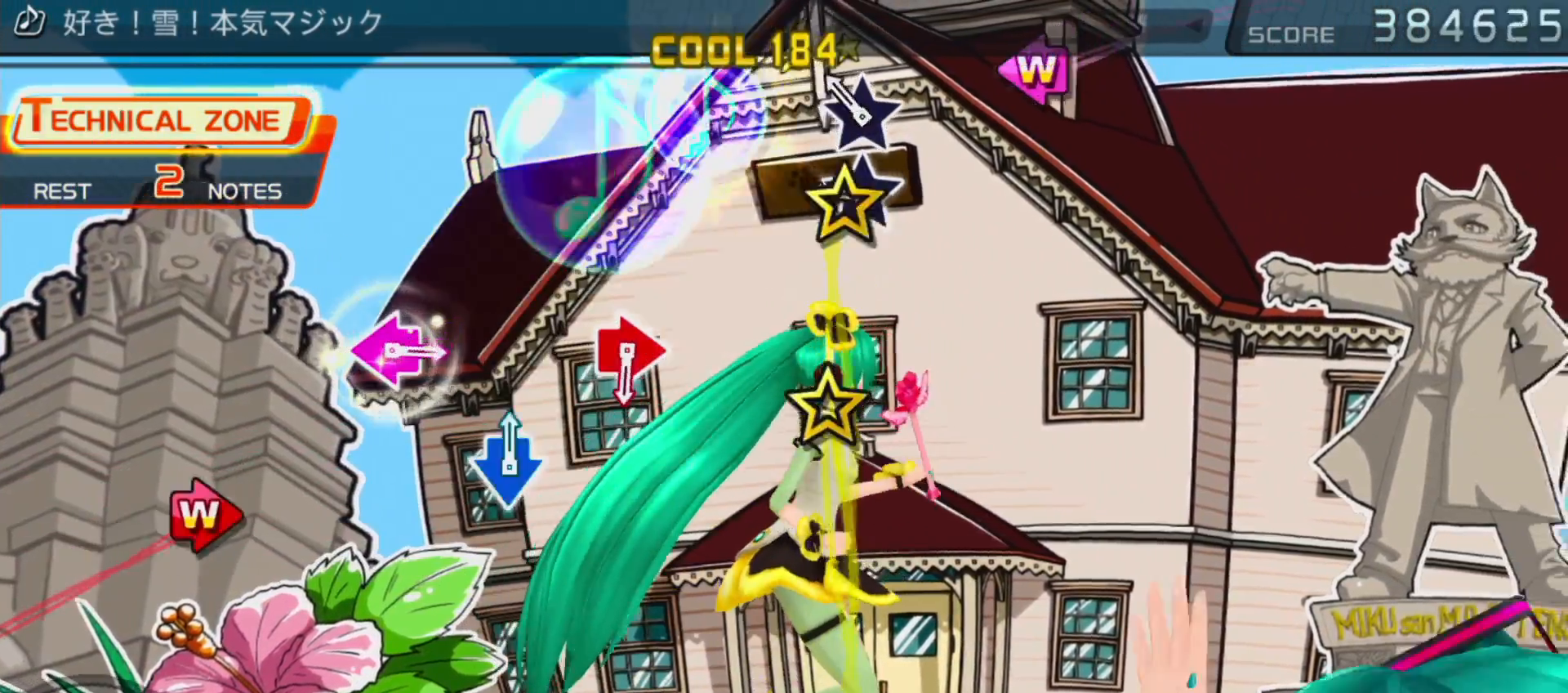
{"dt_ms": 500, "buttons": [], "left_stick": "center", "right_stick": "center", "events": [[83, "right_stick", "up"], [183, "right_stick", "center"], [217, "left_stick", "up"], [350, "left_stick", "center"]]}
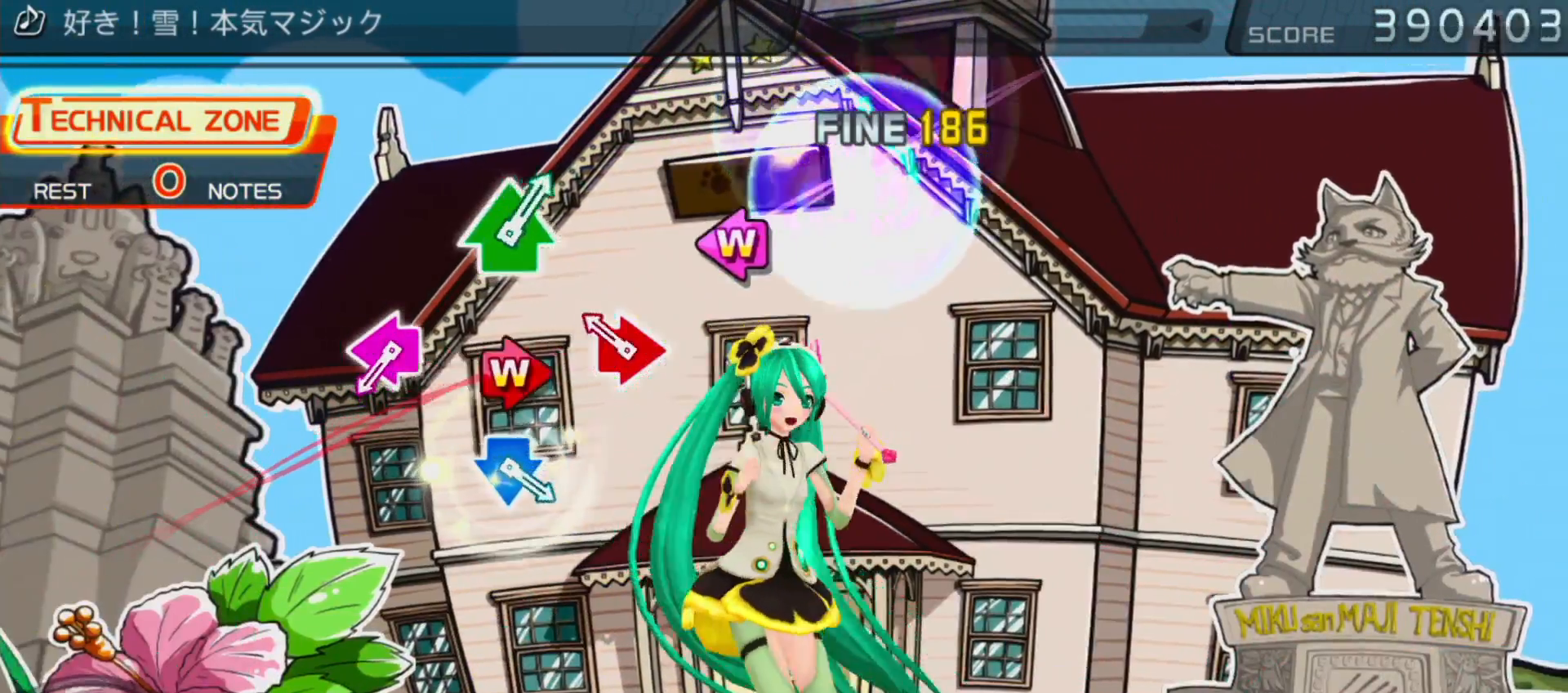
{"dt_ms": 500, "buttons": ["SQUARE", "DPAD_LEFT"], "left_stick": "center", "right_stick": "center", "events": [[100, "CIRCLE", "down"], [117, "DPAD_RIGHT", "down"], [233, "CIRCLE", "up"], [233, "DPAD_RIGHT", "up"], [500, "DPAD_LEFT", "down"], [500, "SQUARE", "down"]]}
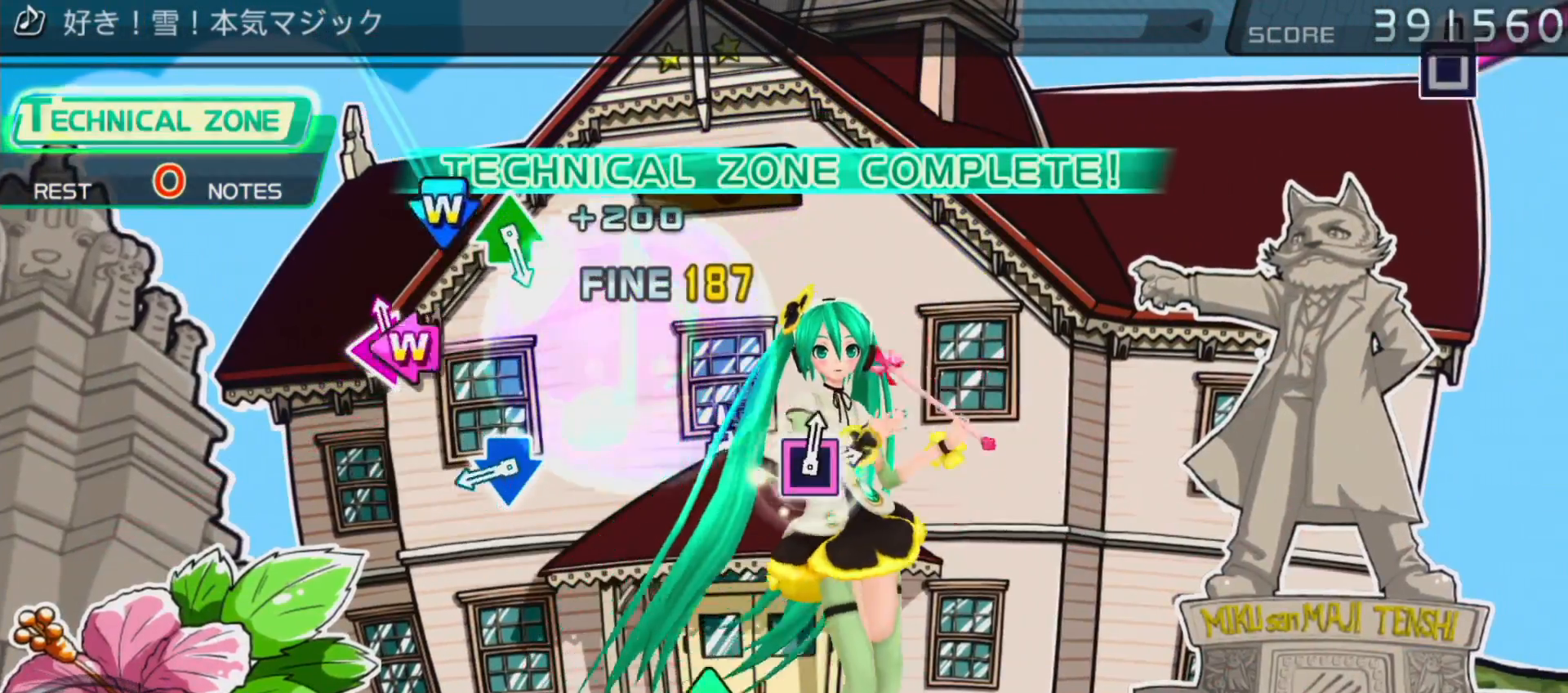
{"dt_ms": 500, "buttons": ["CROSS", "DPAD_DOWN"], "left_stick": "center", "right_stick": "center", "events": [[117, "SQUARE", "up"], [150, "DPAD_LEFT", "up"], [367, "CROSS", "down"], [367, "DPAD_DOWN", "down"]]}
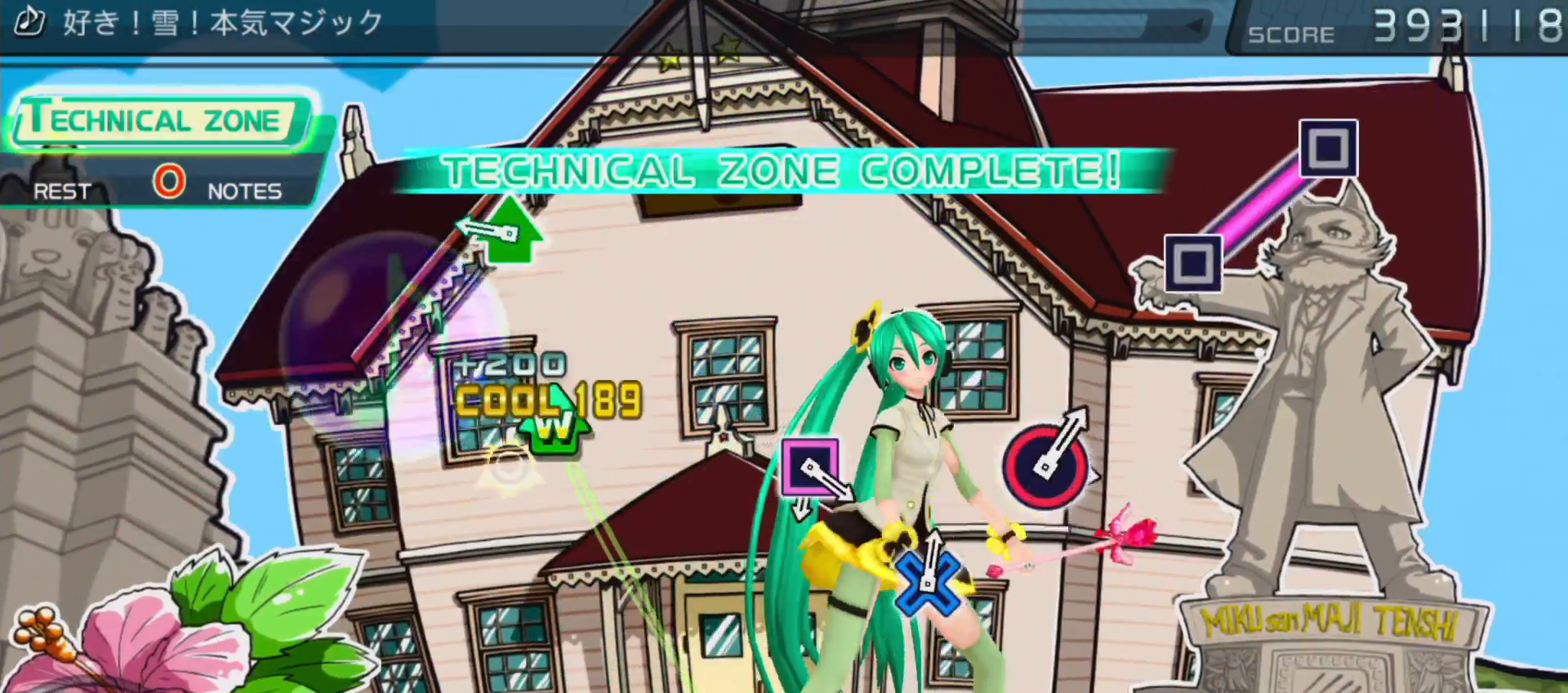
{"dt_ms": 500, "buttons": [], "left_stick": "center", "right_stick": "center", "events": [[17, "CROSS", "up"], [33, "DPAD_DOWN", "up"], [217, "DPAD_UP", "down"], [217, "TRIANGLE", "down"], [367, "DPAD_UP", "up"], [367, "TRIANGLE", "up"]]}
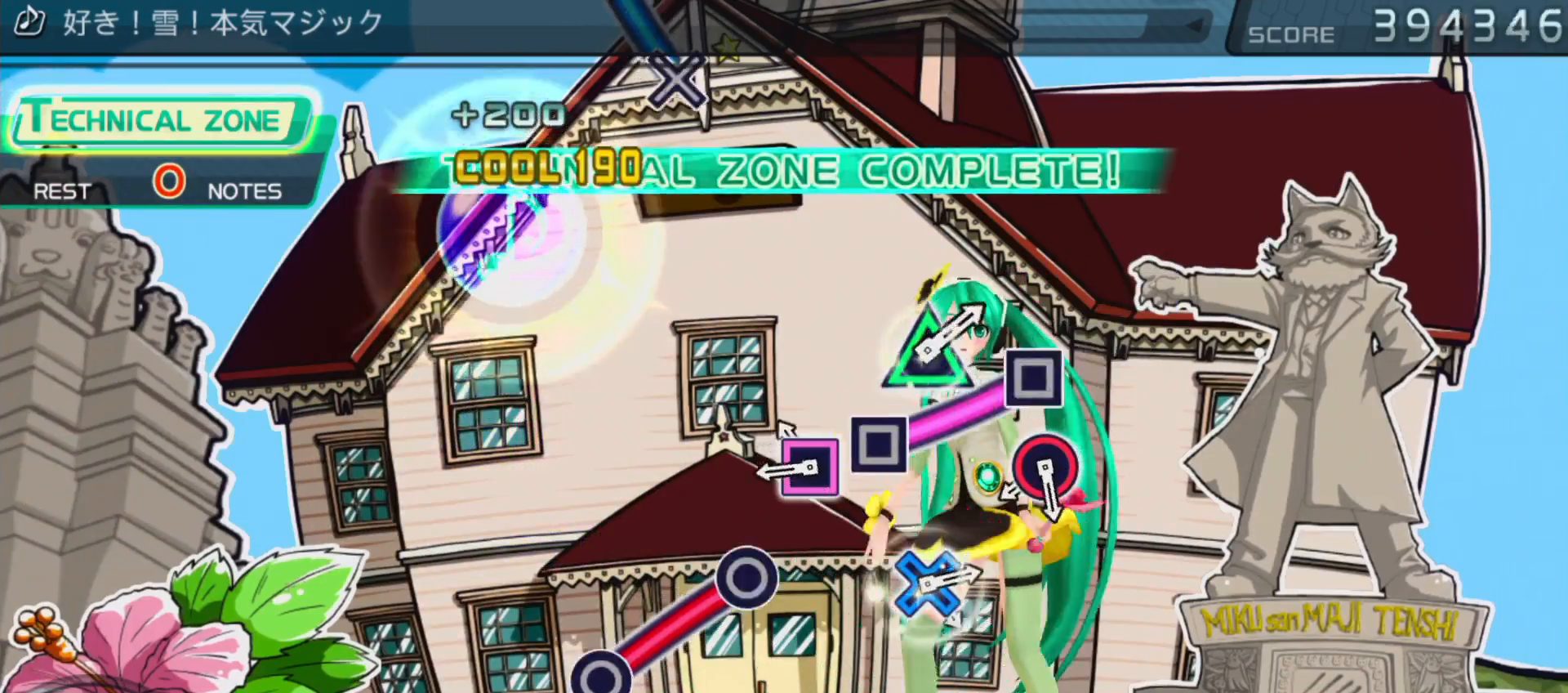
{"dt_ms": 500, "buttons": ["CIRCLE"], "left_stick": "center", "right_stick": "center", "events": [[50, "SQUARE", "down"], [300, "SQUARE", "up"], [417, "CIRCLE", "down"]]}
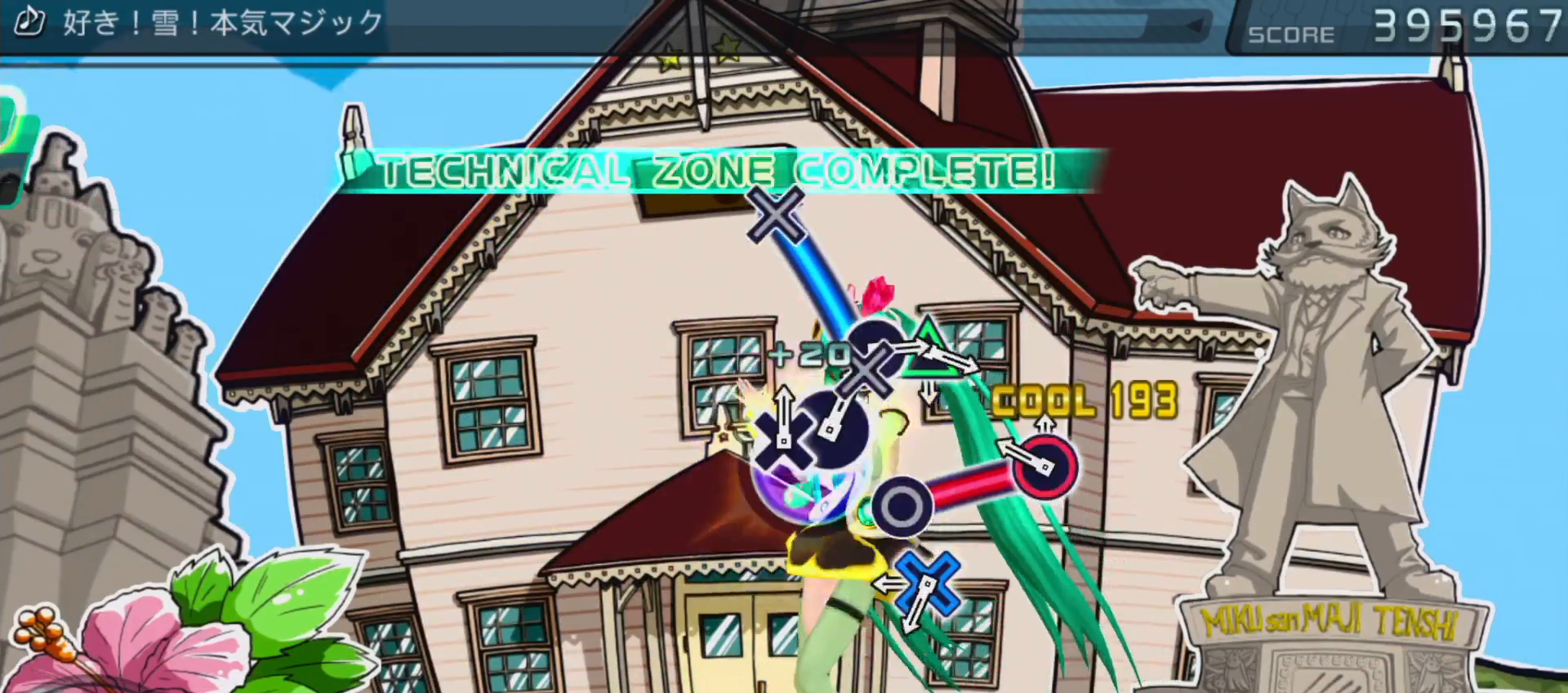
{"dt_ms": 500, "buttons": ["CROSS"], "left_stick": "center", "right_stick": "center", "events": [[183, "CIRCLE", "up"], [300, "CROSS", "down"]]}
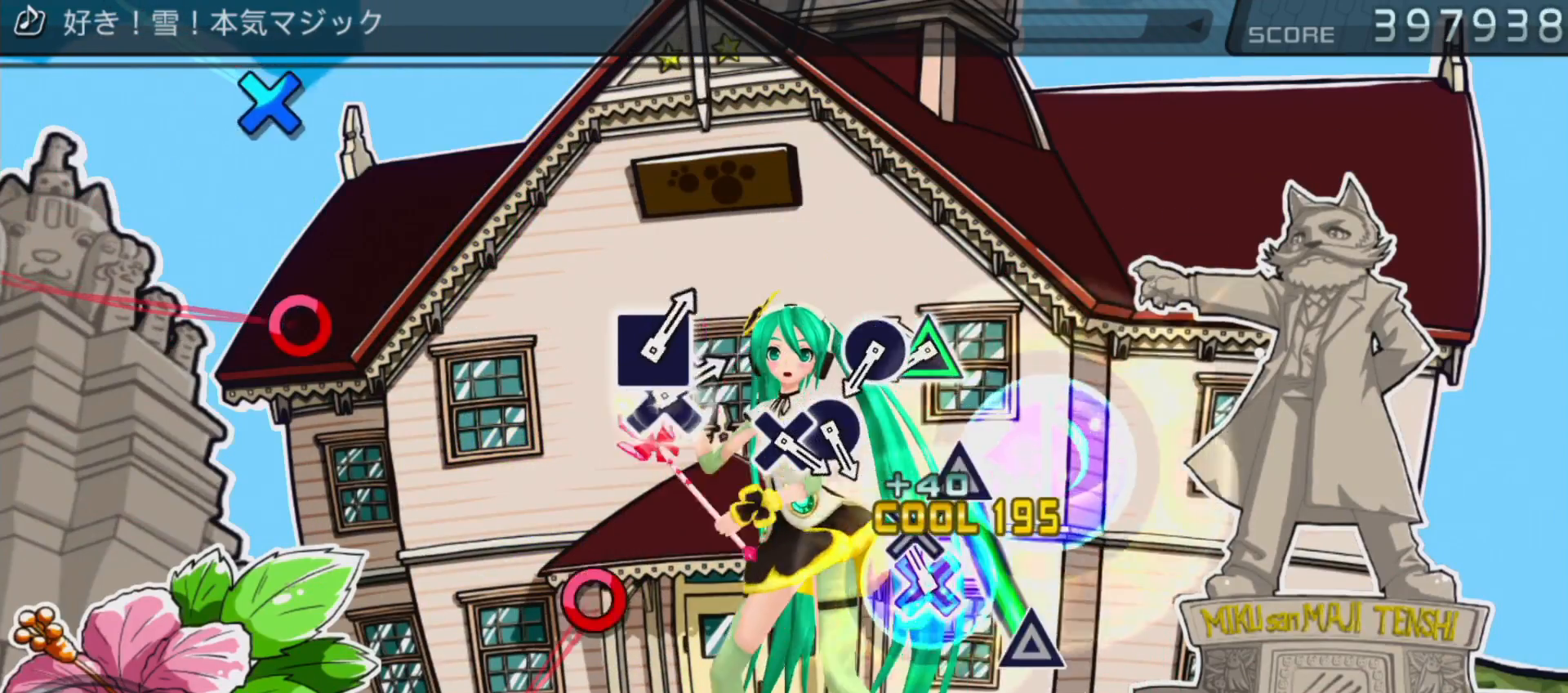
{"dt_ms": 500, "buttons": ["CIRCLE"], "left_stick": "center", "right_stick": "center", "events": [[50, "CROSS", "up"], [133, "CIRCLE", "down"], [400, "CIRCLE", "up"], [500, "CIRCLE", "down"]]}
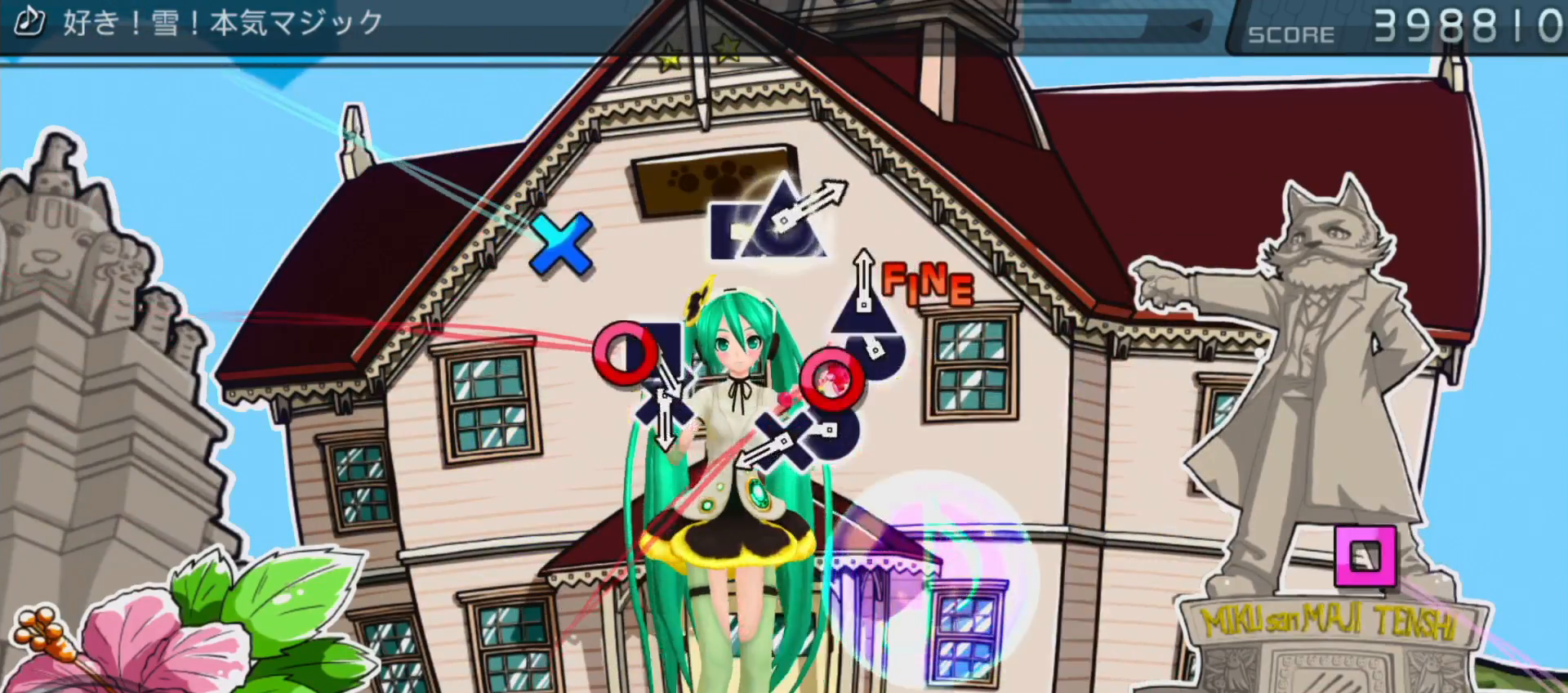
{"dt_ms": 500, "buttons": ["DPAD_DOWN"], "left_stick": "center", "right_stick": "center", "events": [[150, "CIRCLE", "up"], [233, "CIRCLE", "down"], [367, "DPAD_DOWN", "down"], [383, "CIRCLE", "up"]]}